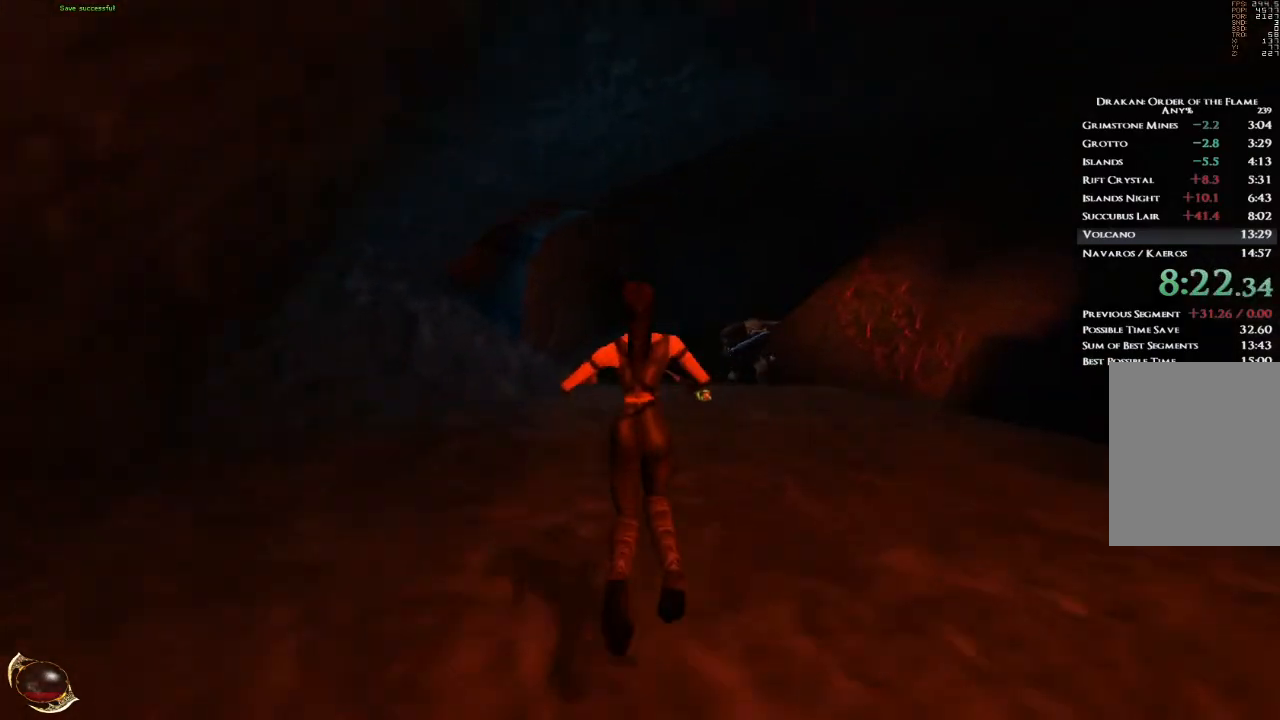
Gameplay with keyboard and mouse; each line is a JSON object with the keys and mouse buttons held at the frame after it. "events" lists presses ("down") and releases ("up") of "1", "2", "3", "4", "5", "a", "alt", "b", "c", "ctrl", "d", "e", "f", "g", "q", "r", "s", "shift", "space", "t", "tab", "v", "w", "x", "z", "mouse_left", "mouse_wheel", "mouse_right", "mouse_mb4" and "mouse_mb5" between this image and that frame as [ms after this image, input, new state], when the widget could be followed in between. "mouse_left", "mouse_wheel", "mouse_right", "mouse_mb4", "mouse_mb5" = the "left", "wheel", "right", "mb4", "mb5" buttons of the "mouse" list. No other keys are recorded. "wheel" means that the mouse wheel is clicked or scrolled. Mouse movement is not recorded.
{"keys": ["w"], "mouse": [], "events": []}
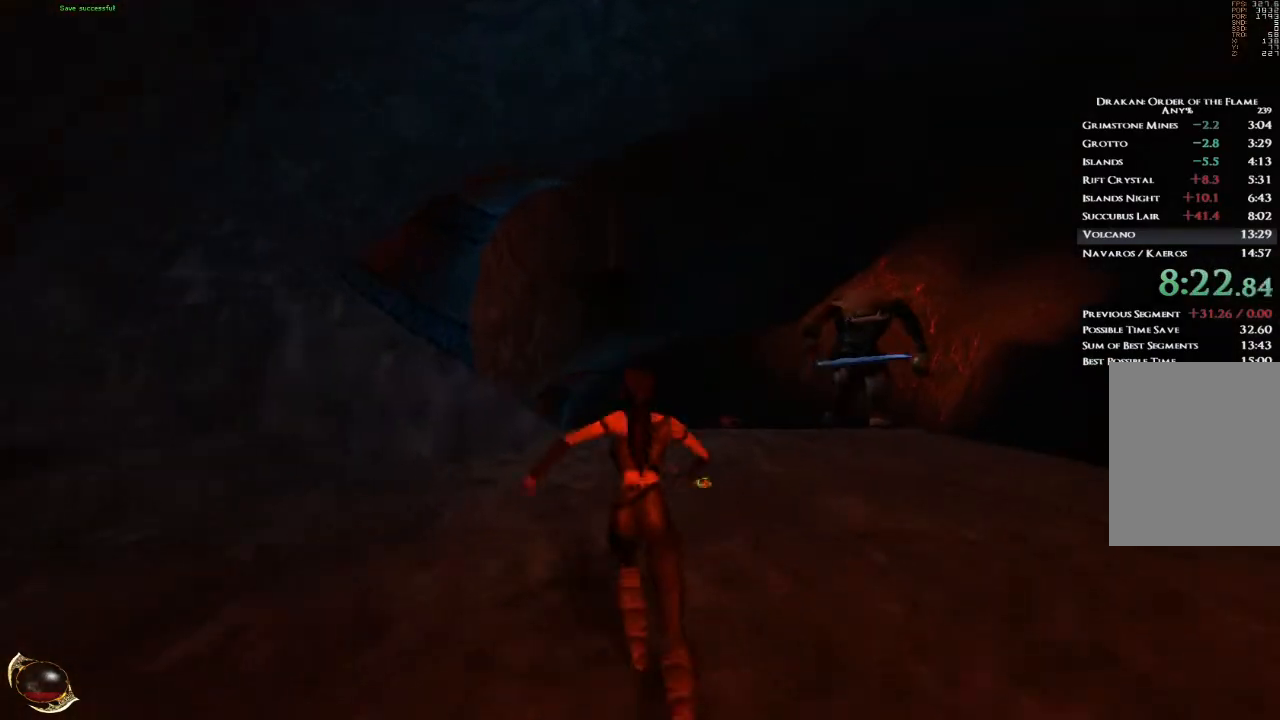
{"keys": ["w"], "mouse": [], "events": [[300, "space", "down"], [333, "space", "up"]]}
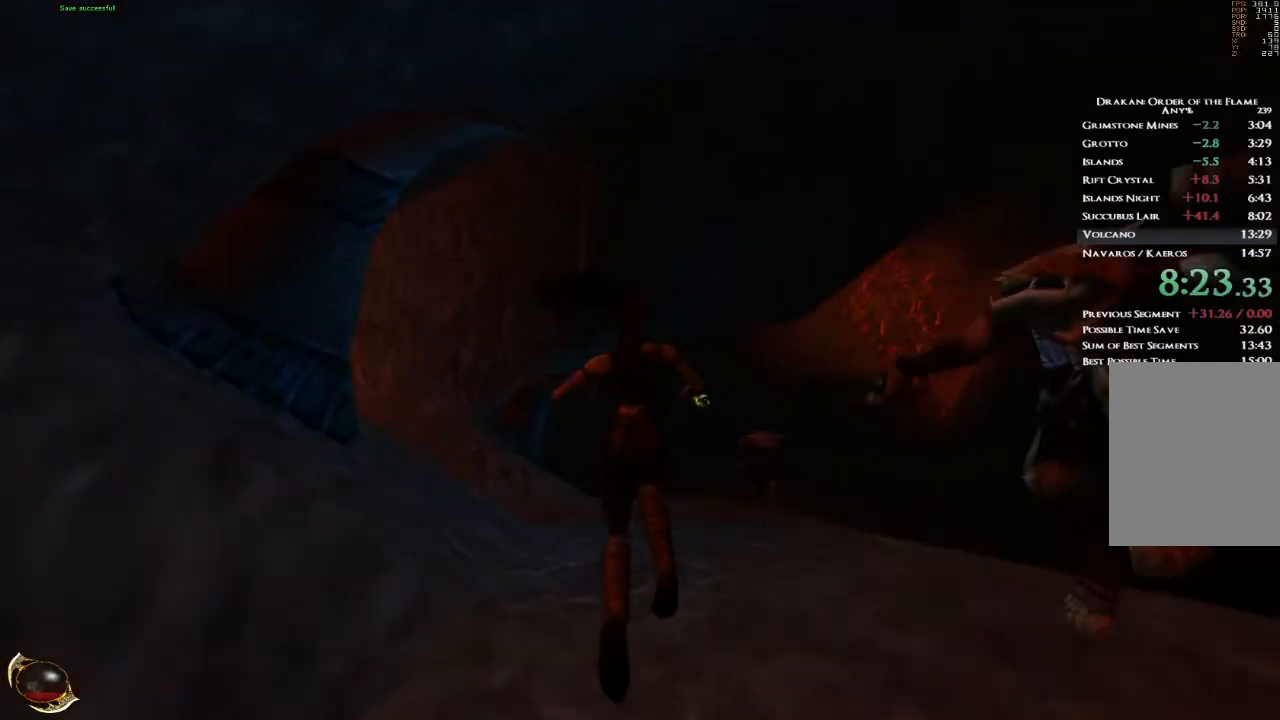
{"keys": ["w"], "mouse": [], "events": []}
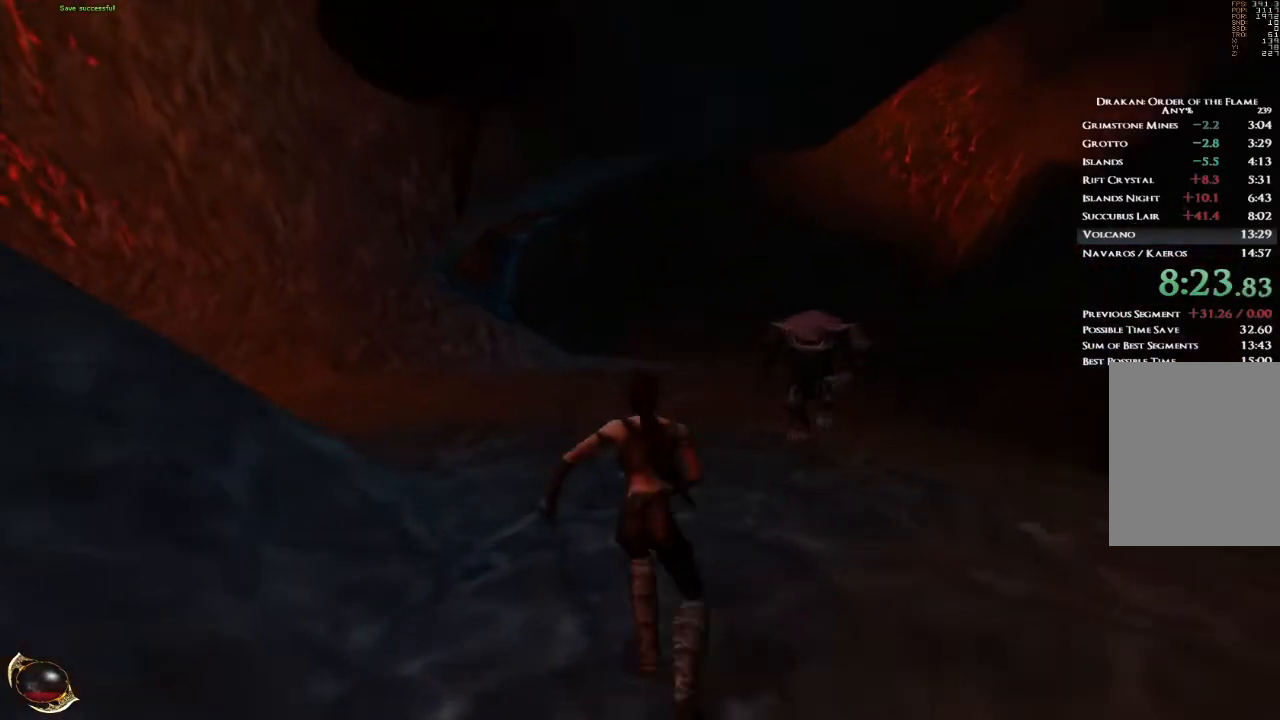
{"keys": ["3", "w"], "mouse": [], "events": [[167, "space", "down"], [201, "space", "up"], [468, "3", "down"]]}
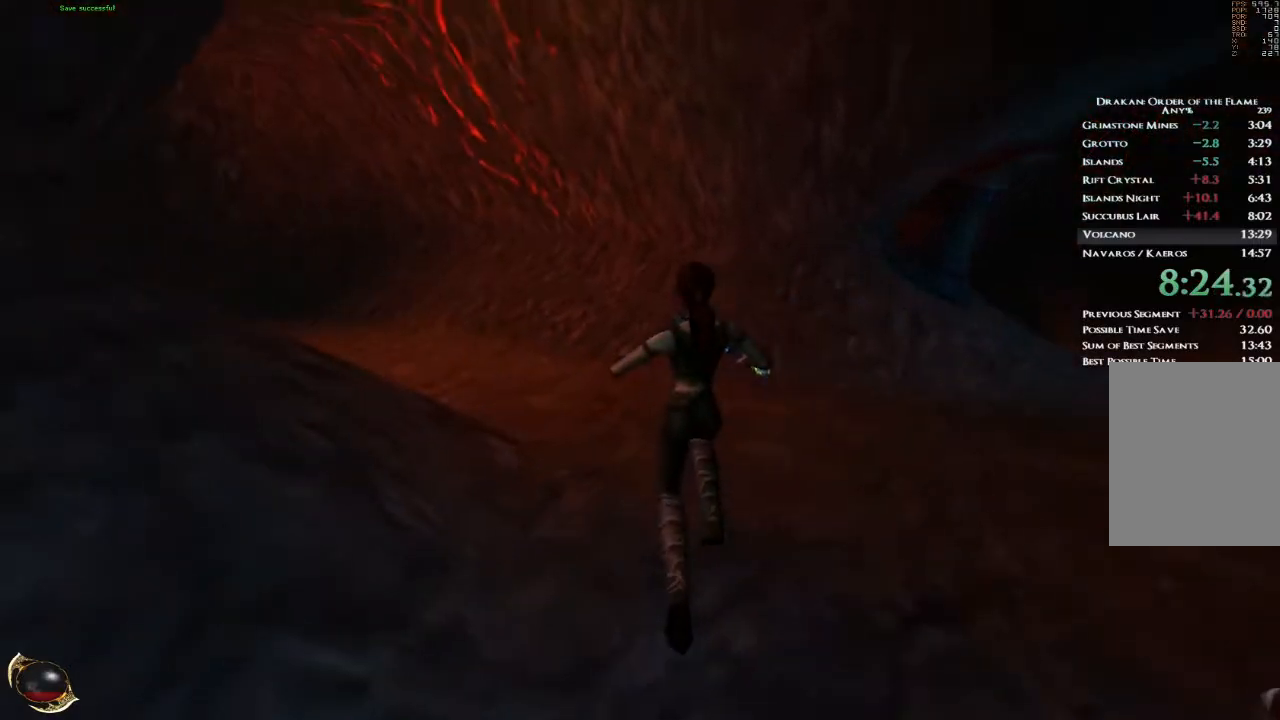
{"keys": ["shift", "w"], "mouse": [], "events": [[33, "3", "up"], [467, "shift", "down"]]}
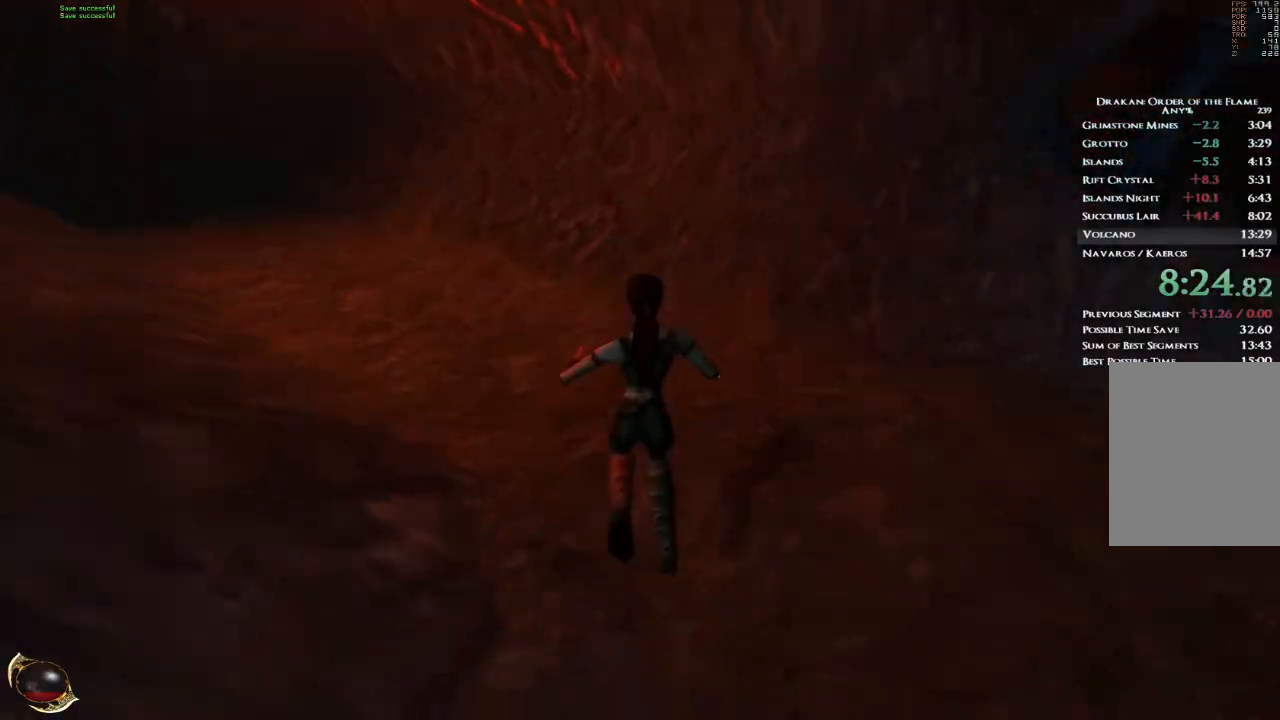
{"keys": ["space", "w"], "mouse": [], "events": [[33, "space", "down"], [300, "shift", "up"]]}
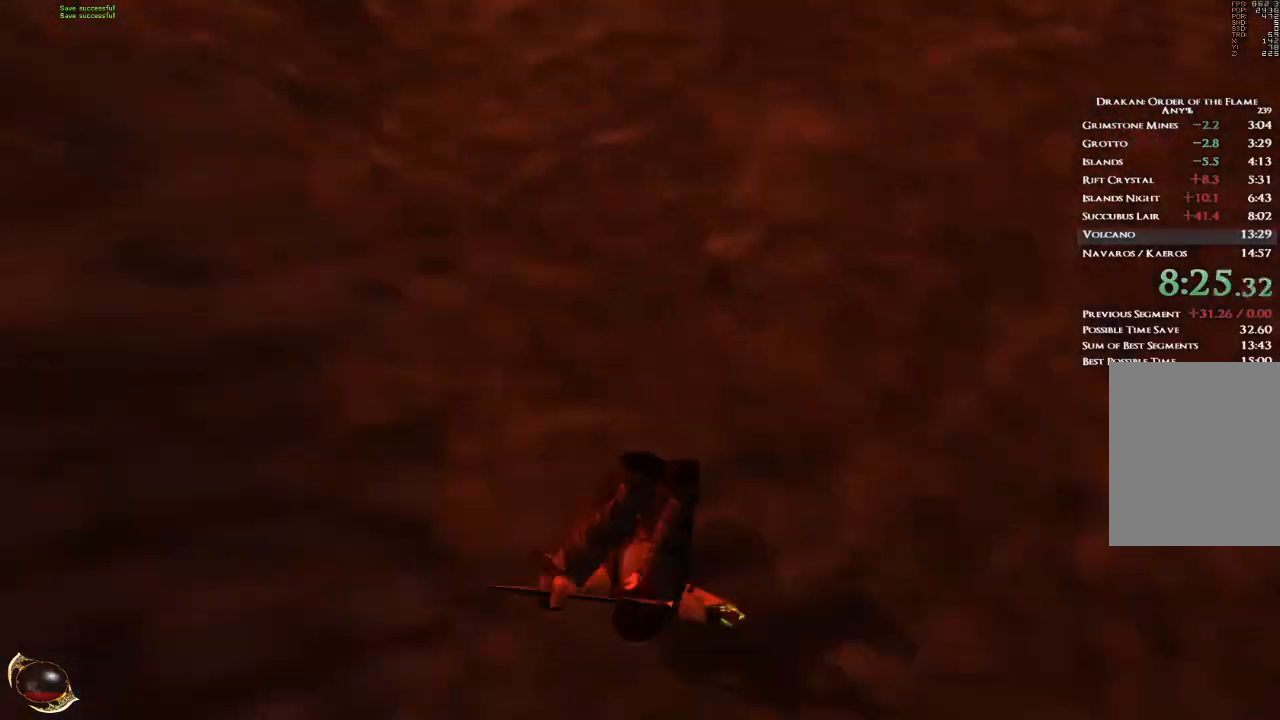
{"keys": ["space", "w"], "mouse": [], "events": []}
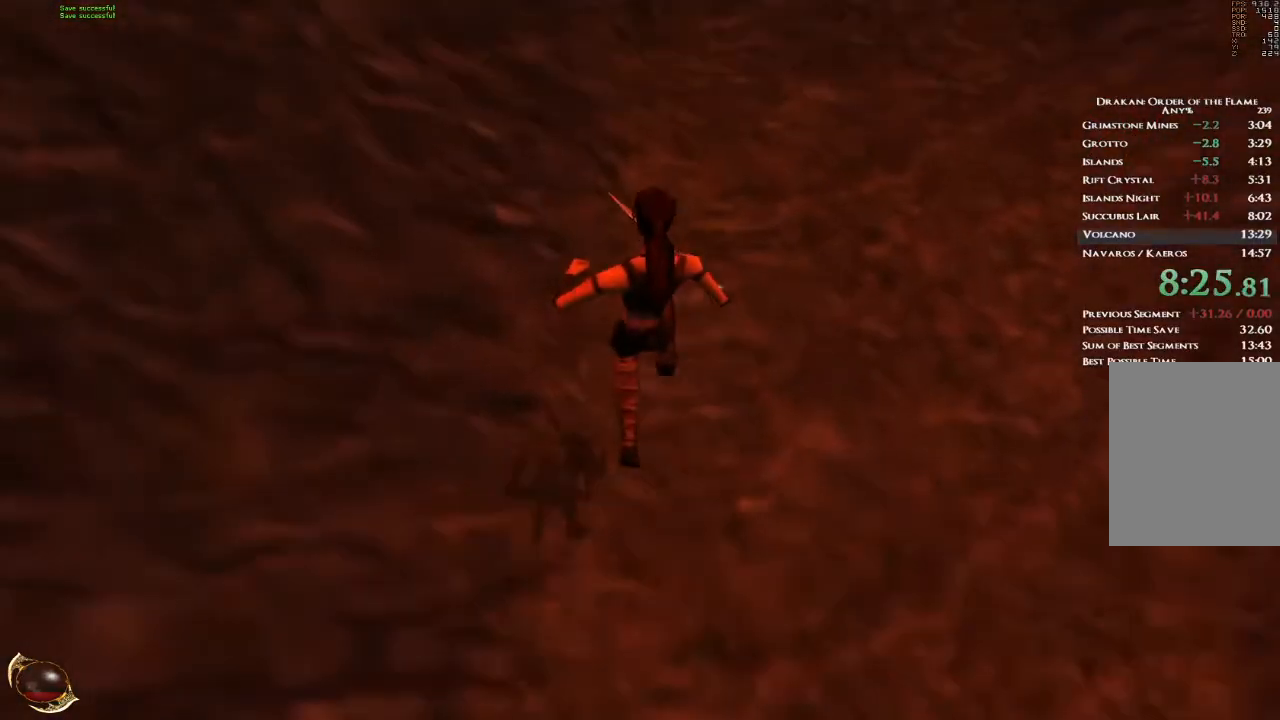
{"keys": ["shift", "space", "w"], "mouse": [], "events": [[301, "shift", "down"]]}
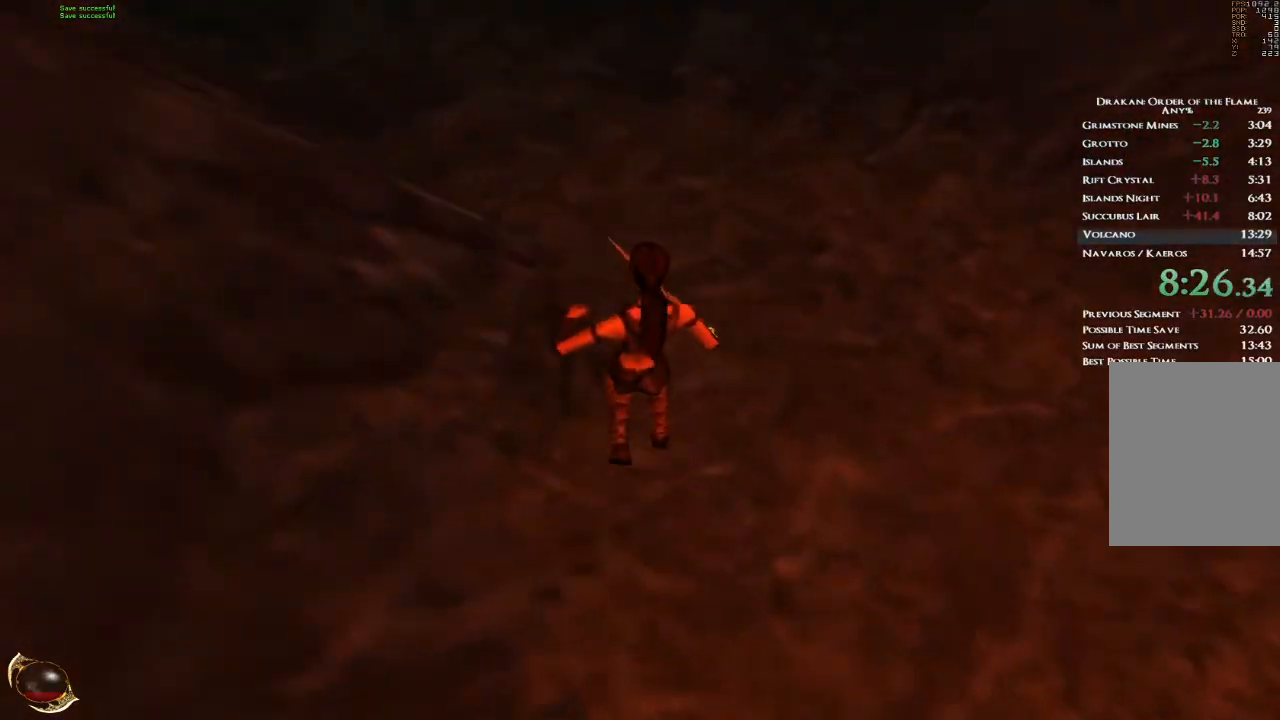
{"keys": ["space", "w"], "mouse": [], "events": [[400, "shift", "up"]]}
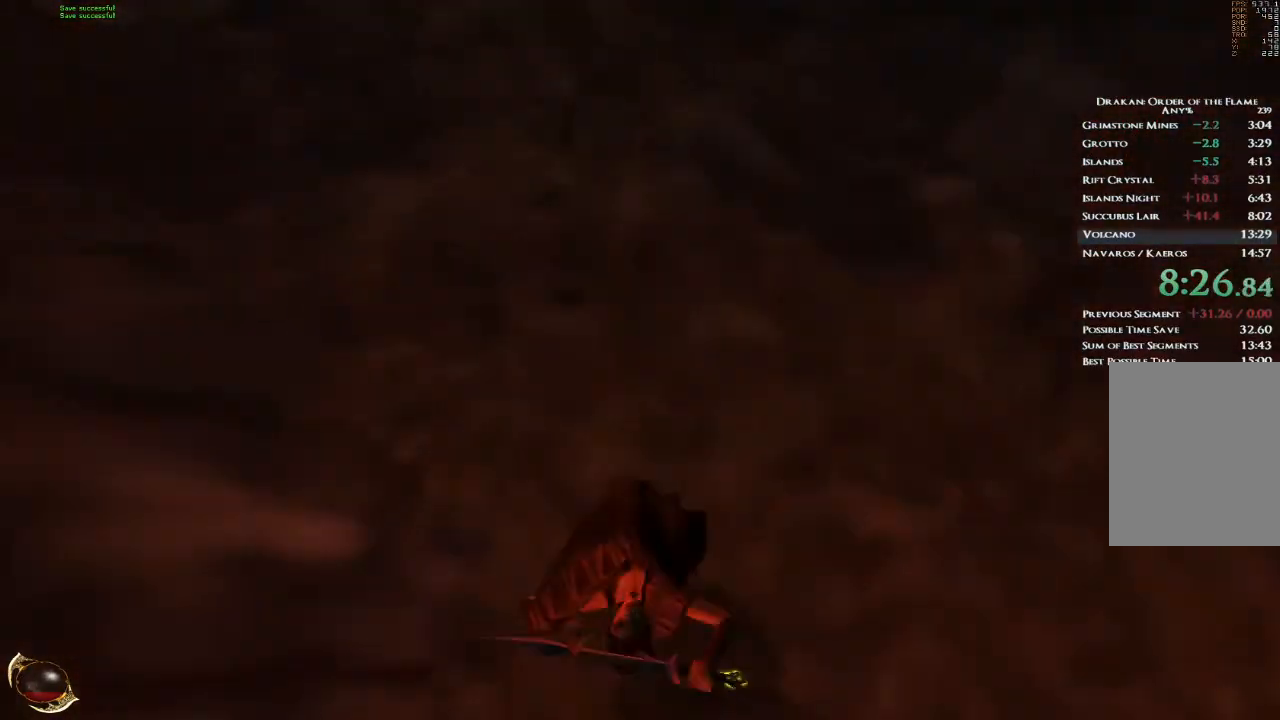
{"keys": ["space", "w"], "mouse": [], "events": []}
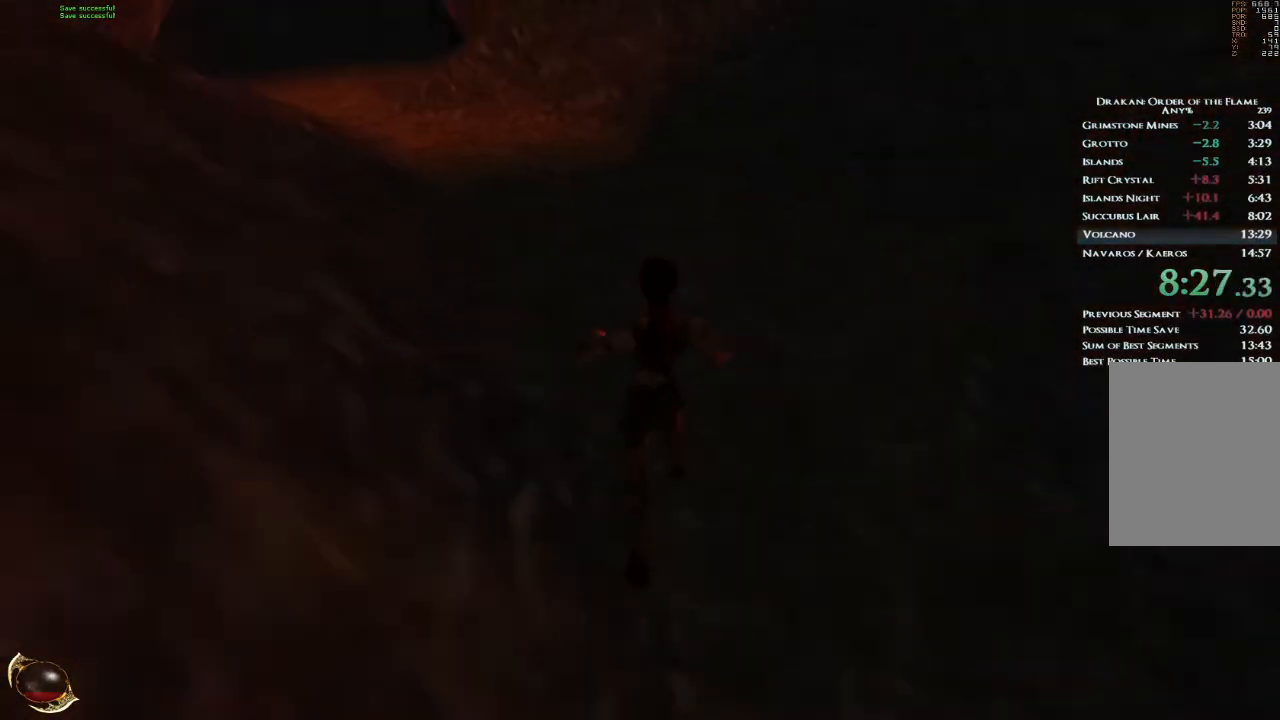
{"keys": ["shift", "space", "w"], "mouse": [], "events": [[267, "shift", "down"]]}
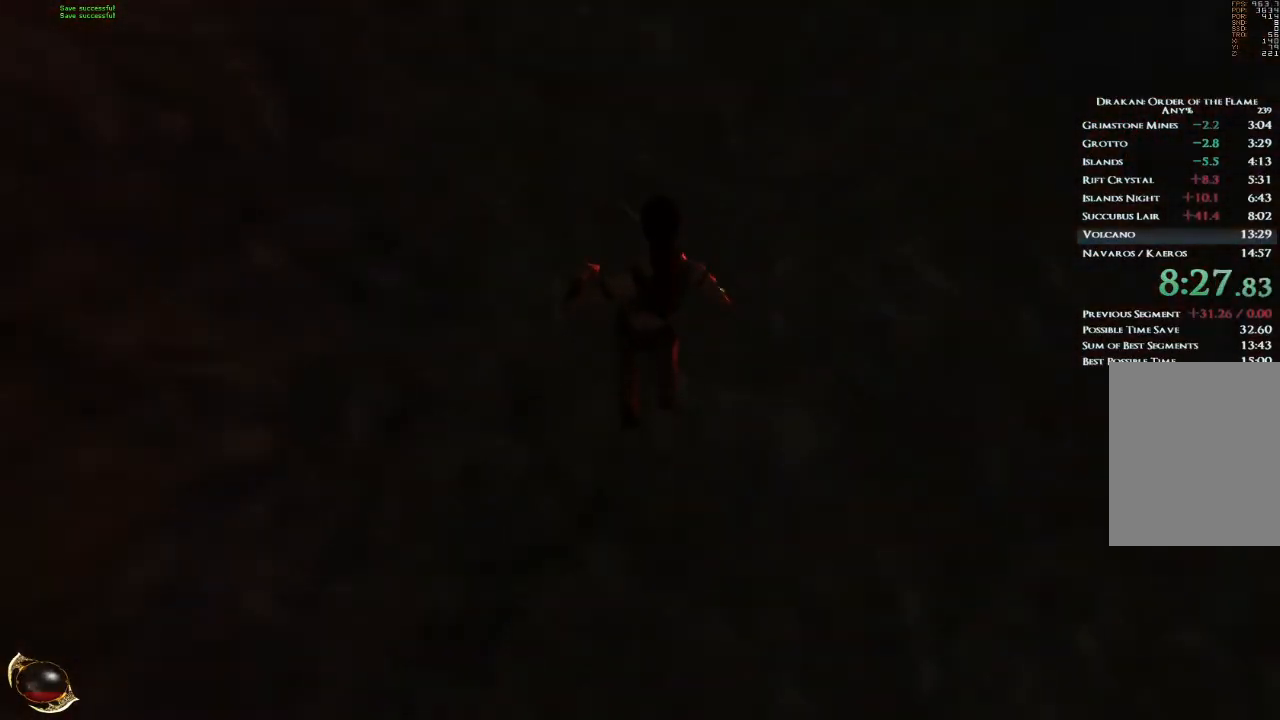
{"keys": ["space", "w"], "mouse": [], "events": [[300, "shift", "up"]]}
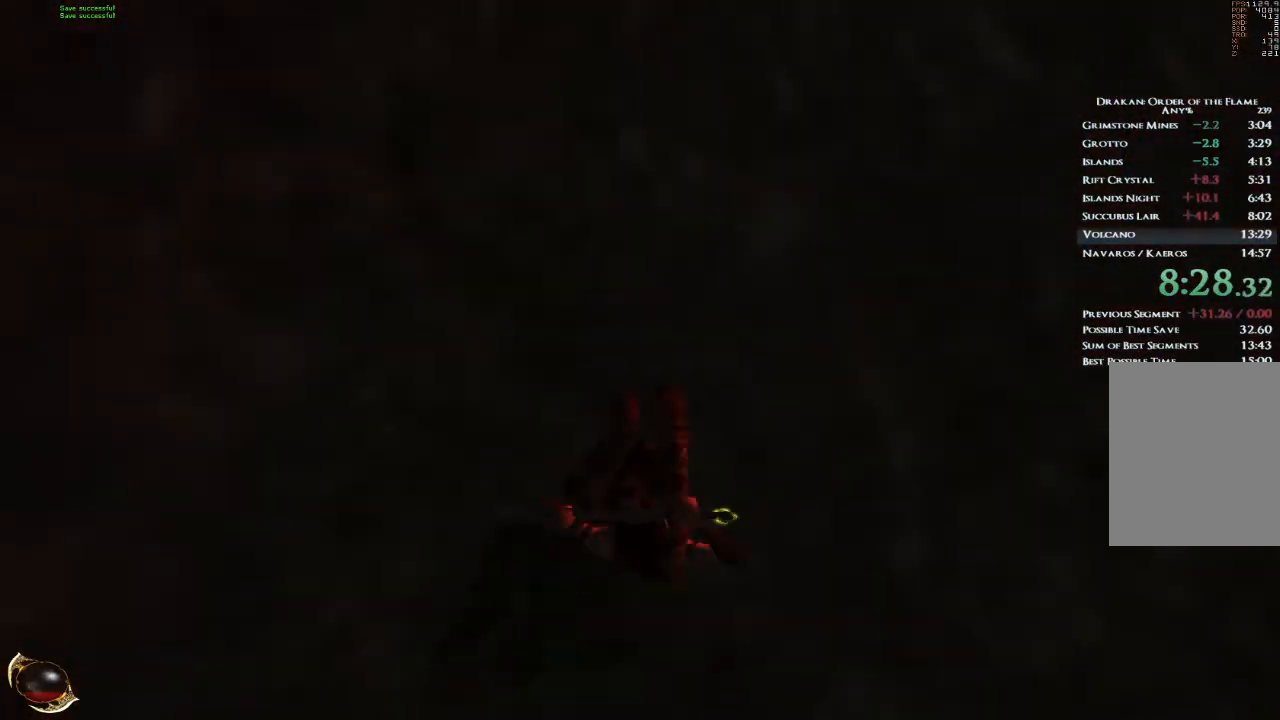
{"keys": ["space", "w"], "mouse": [], "events": []}
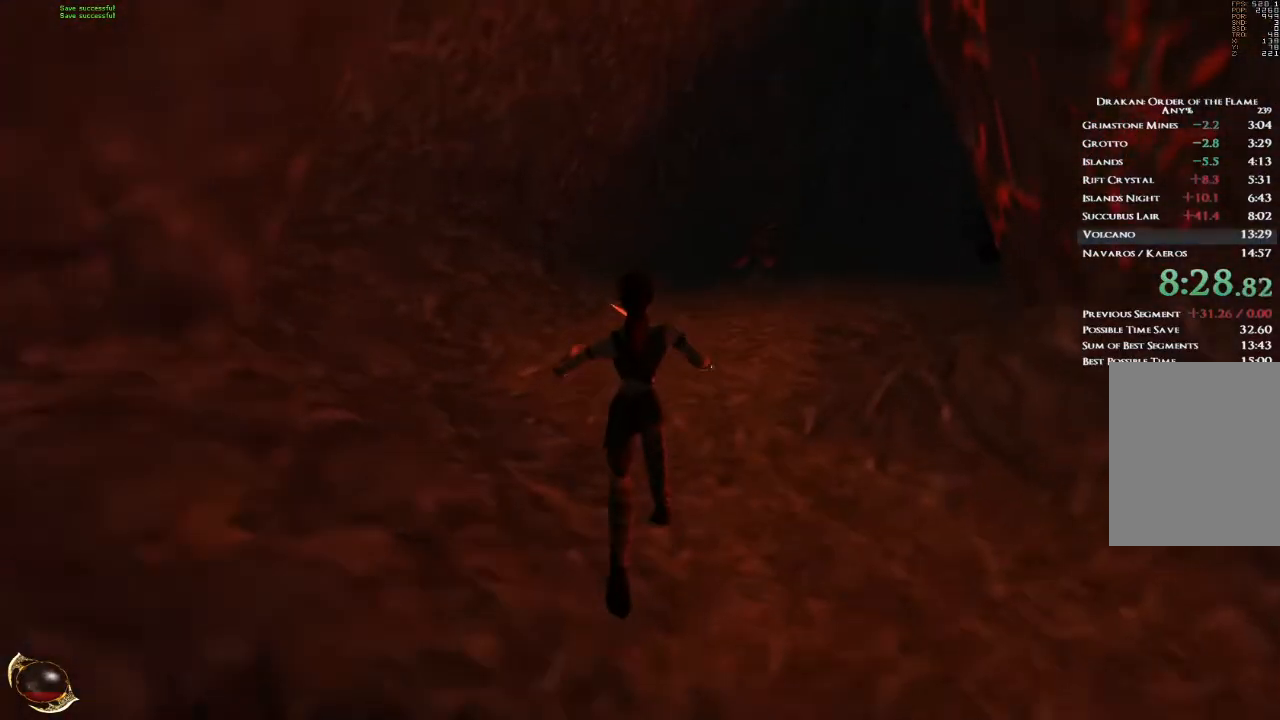
{"keys": ["shift", "space", "w"], "mouse": [], "events": [[233, "shift", "down"]]}
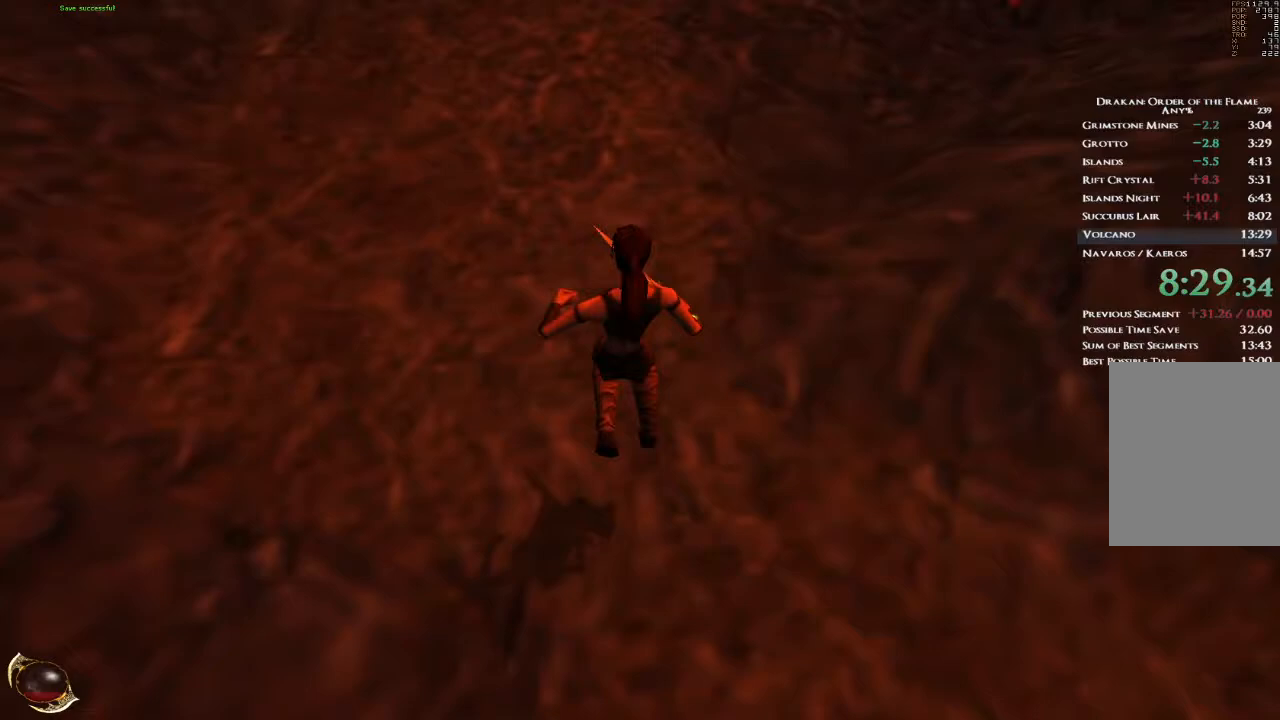
{"keys": ["space", "w"], "mouse": [], "events": [[334, "shift", "up"]]}
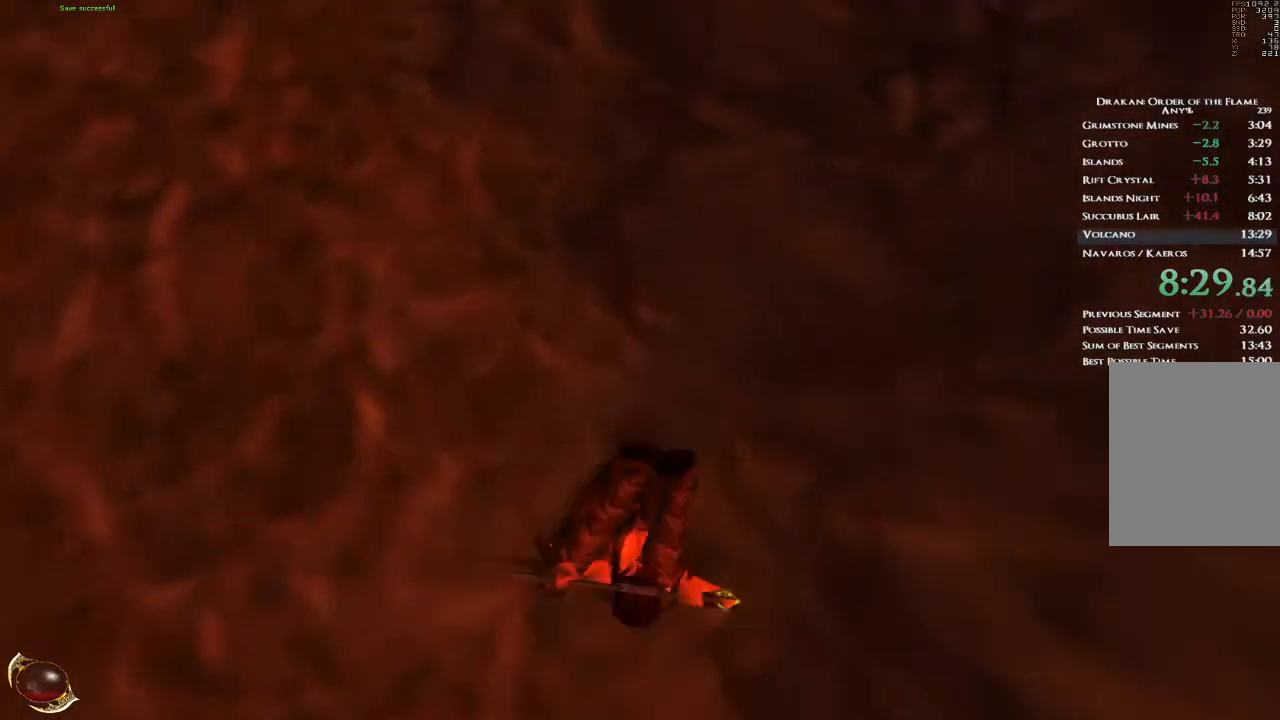
{"keys": ["space", "w"], "mouse": [], "events": []}
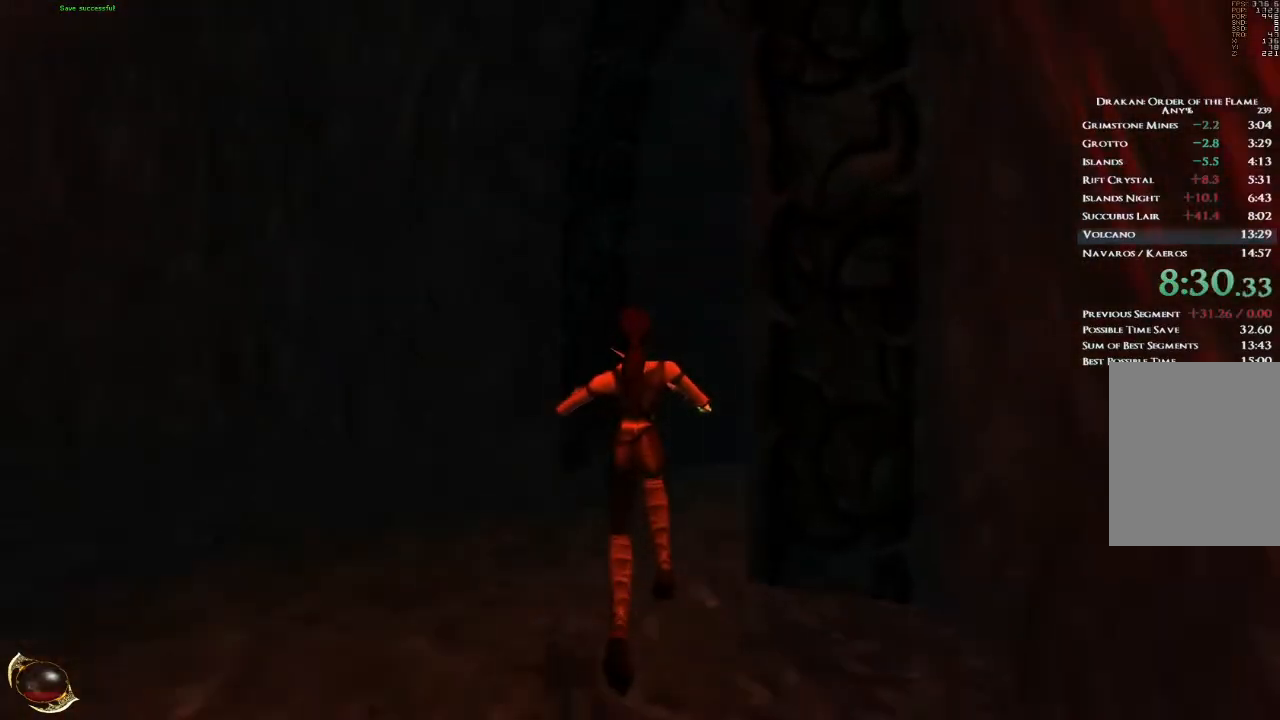
{"keys": ["w"], "mouse": [], "events": [[334, "space", "up"], [400, "w", "up"], [501, "w", "down"]]}
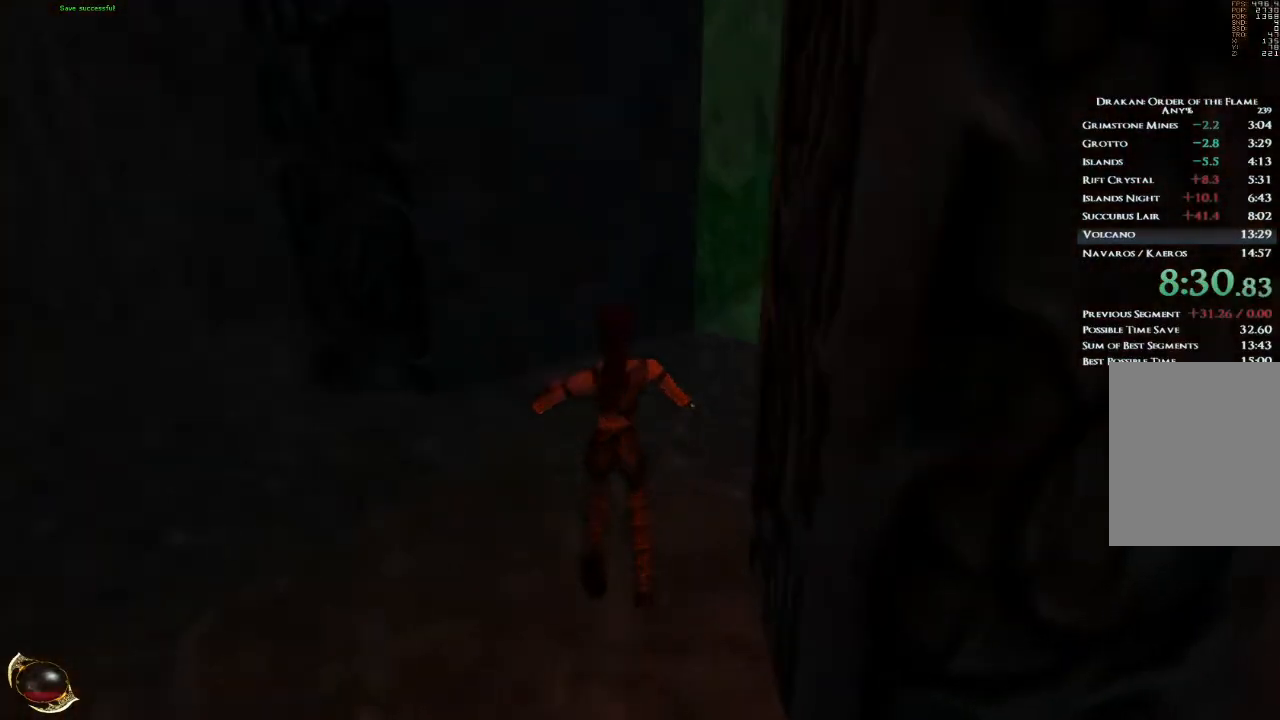
{"keys": ["w"], "mouse": [], "events": [[66, "w", "up"], [166, "w", "down"], [200, "w", "up"], [266, "w", "down"], [333, "w", "up"], [367, "w", "down"]]}
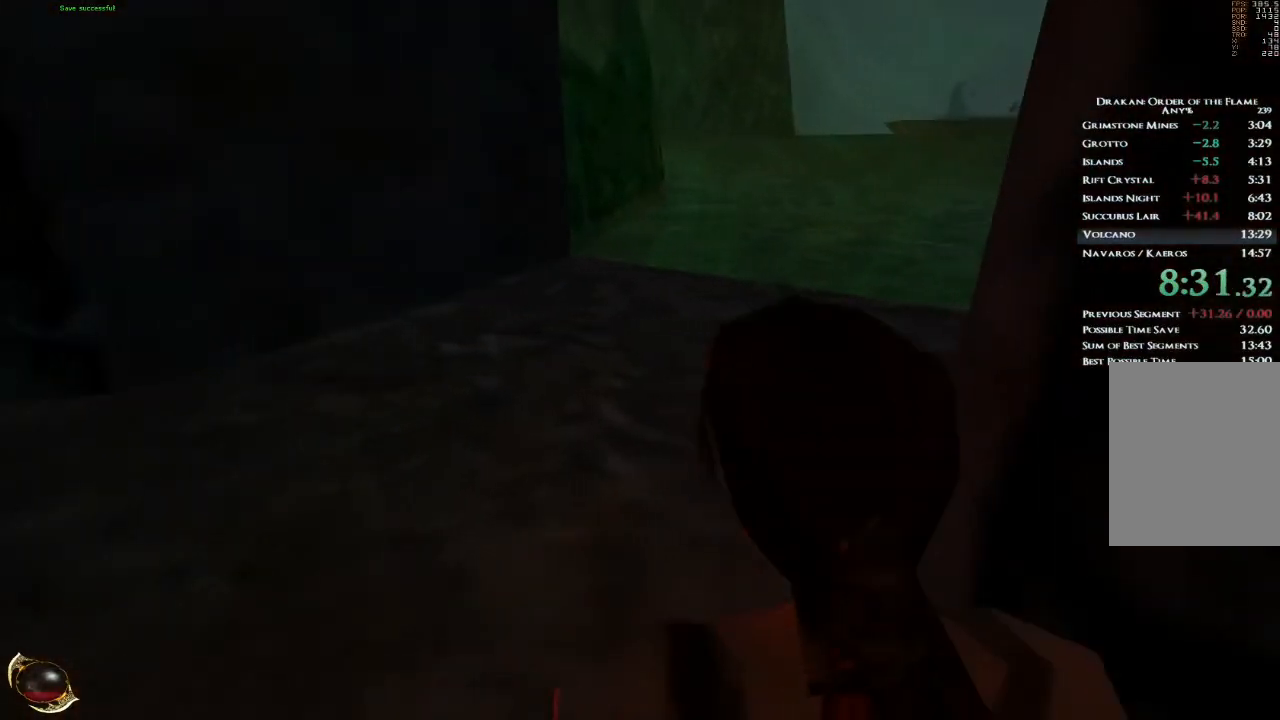
{"keys": ["w"], "mouse": [], "events": []}
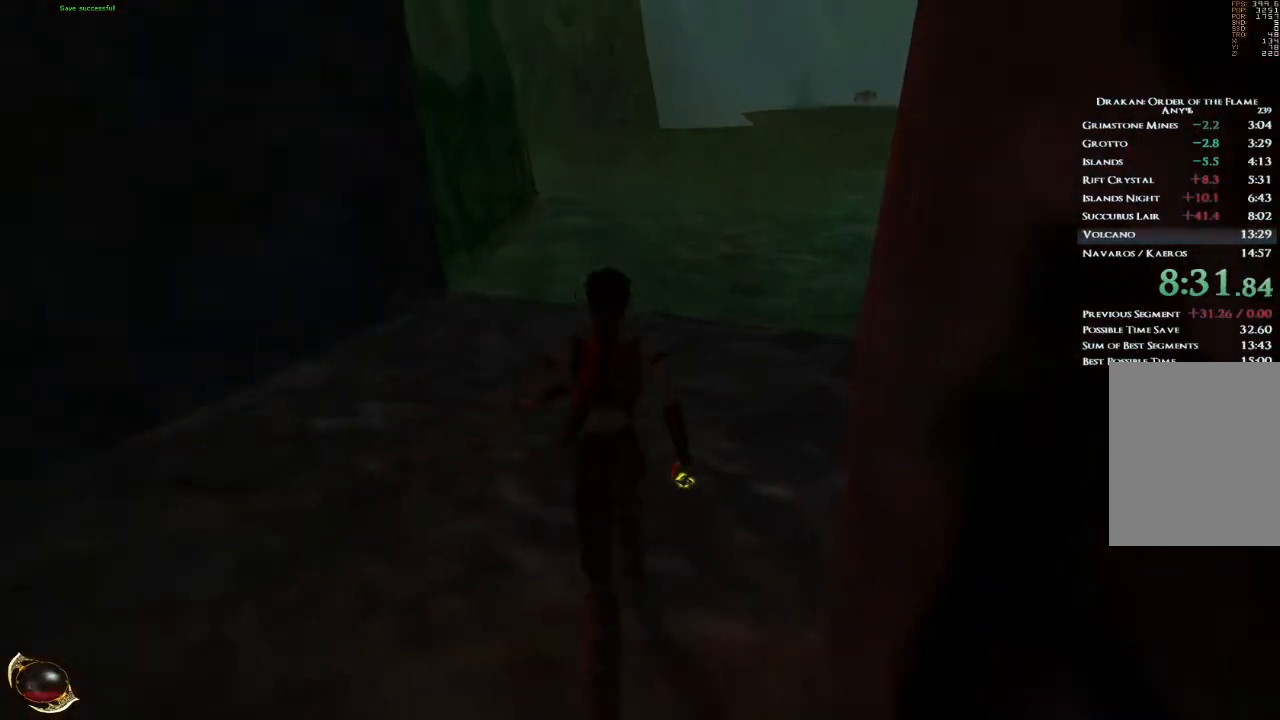
{"keys": ["w"], "mouse": [], "events": [[167, "3", "down"], [234, "3", "up"]]}
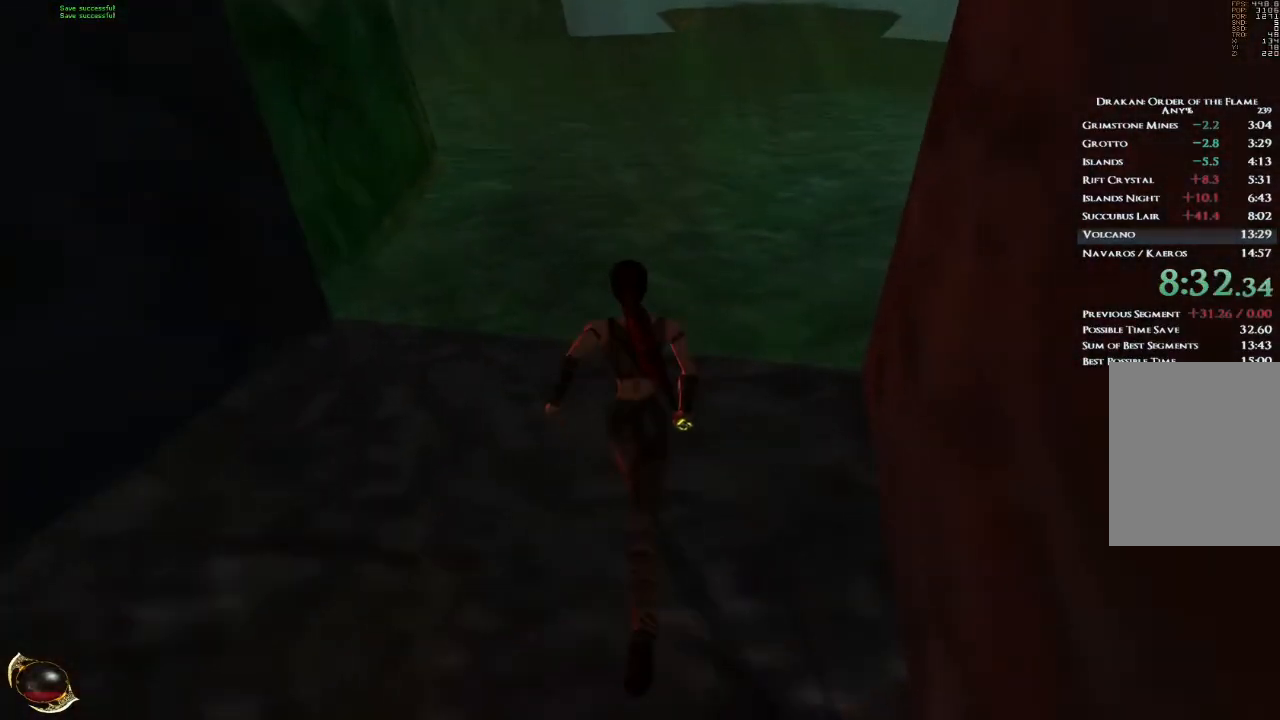
{"keys": [], "mouse": [], "events": [[200, "a", "down"], [234, "w", "up"], [367, "a", "up"], [367, "s", "down"], [434, "s", "up"]]}
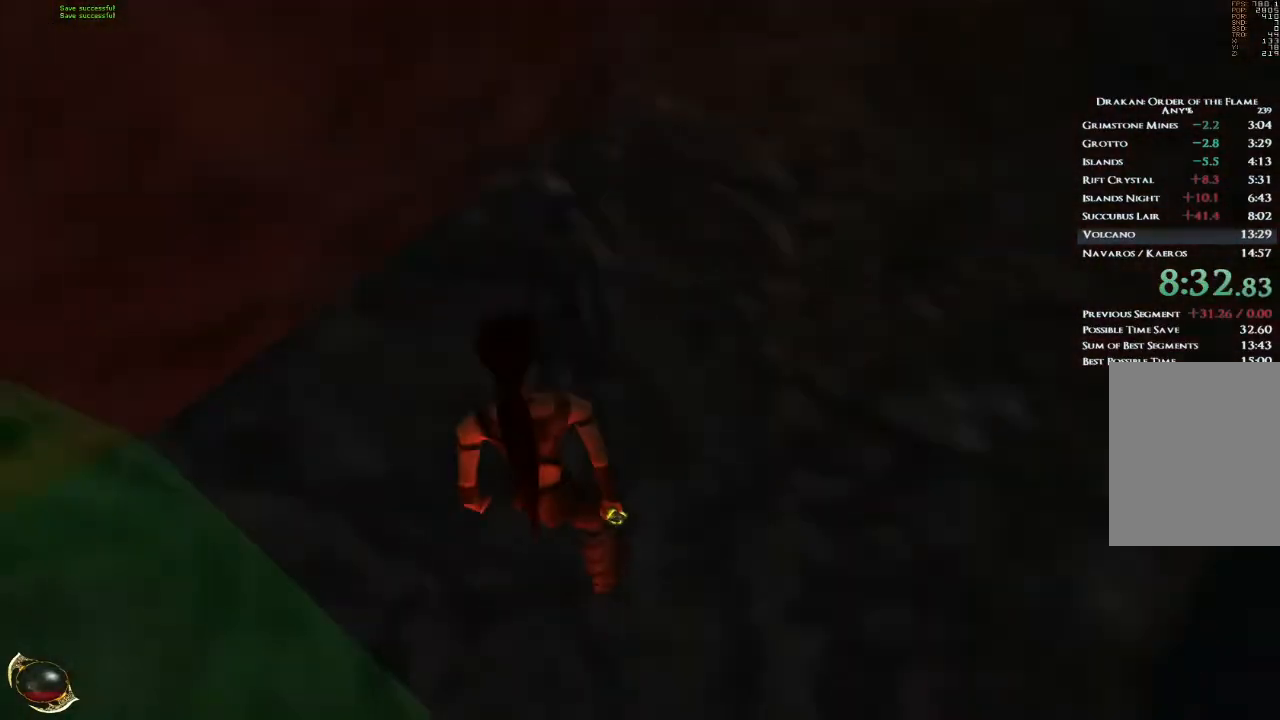
{"keys": [], "mouse": [], "events": [[33, "mouse_right", "down"], [133, "mouse_right", "up"], [266, "mouse_right", "down"], [367, "mouse_right", "up"]]}
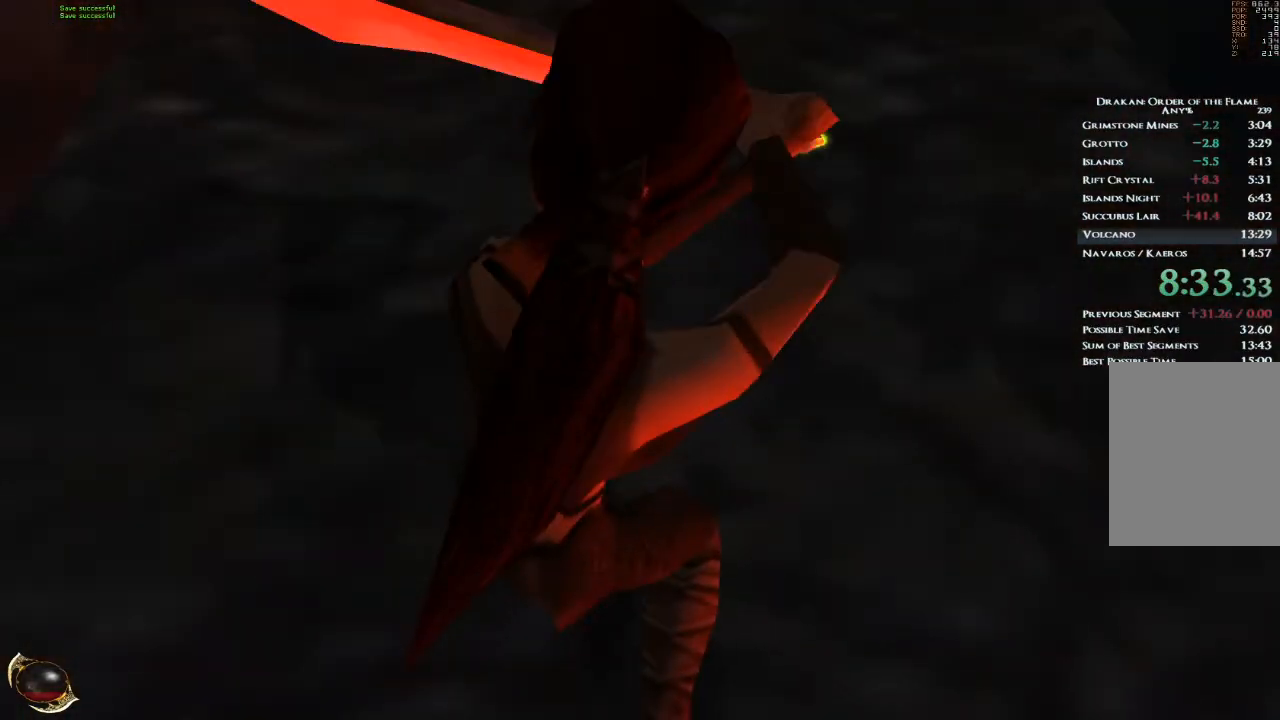
{"keys": [], "mouse": ["right"], "events": [[33, "mouse_right", "down"], [100, "mouse_right", "up"], [267, "mouse_right", "down"], [334, "mouse_right", "up"], [501, "mouse_right", "down"]]}
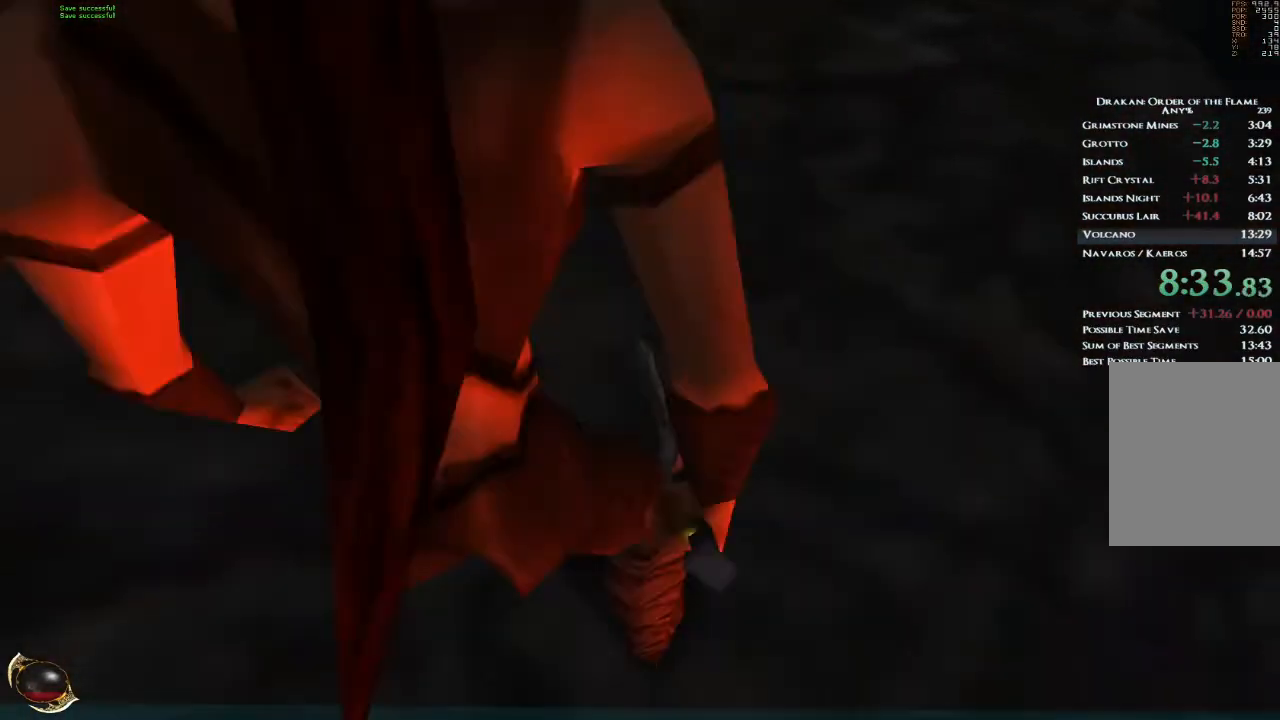
{"keys": [], "mouse": [], "events": [[66, "mouse_right", "up"], [200, "mouse_right", "down"], [300, "mouse_right", "up"], [433, "mouse_right", "down"], [500, "mouse_right", "up"]]}
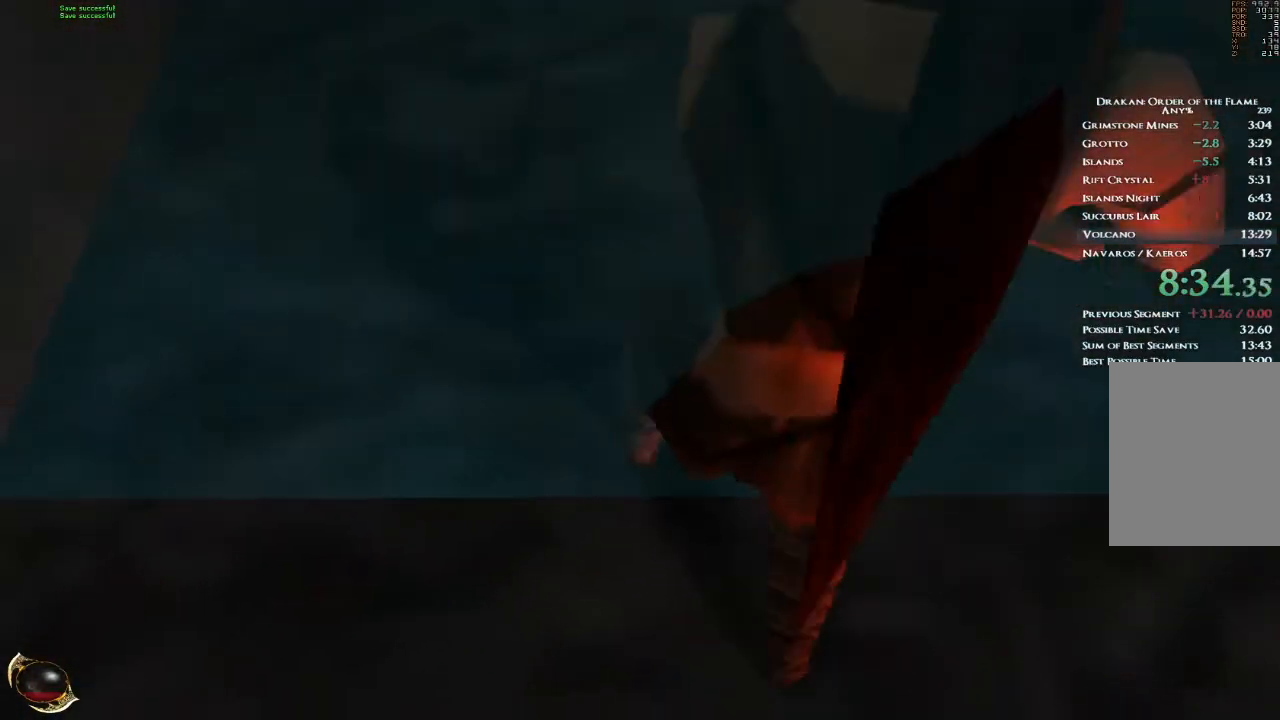
{"keys": [], "mouse": [], "events": [[167, "mouse_right", "down"], [234, "mouse_right", "up"], [400, "mouse_right", "down"], [467, "mouse_right", "up"]]}
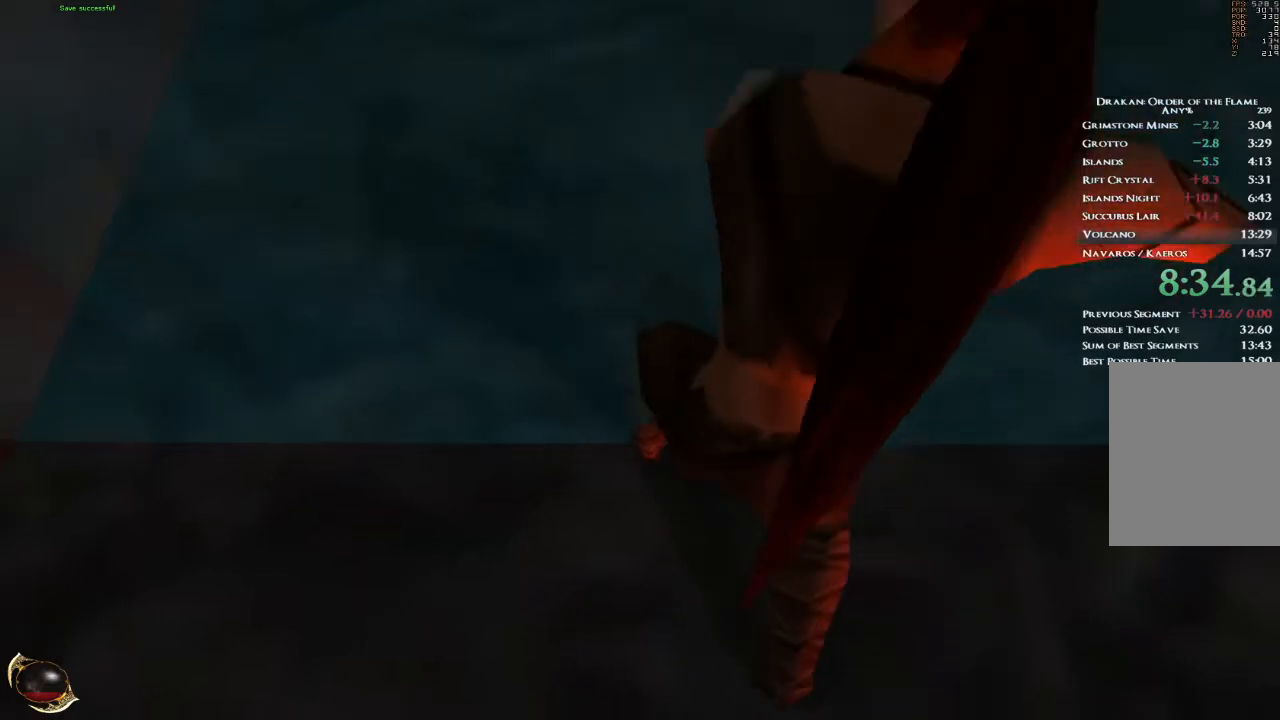
{"keys": [], "mouse": [], "events": [[100, "mouse_right", "down"], [200, "mouse_right", "up"], [333, "mouse_right", "down"], [400, "mouse_right", "up"]]}
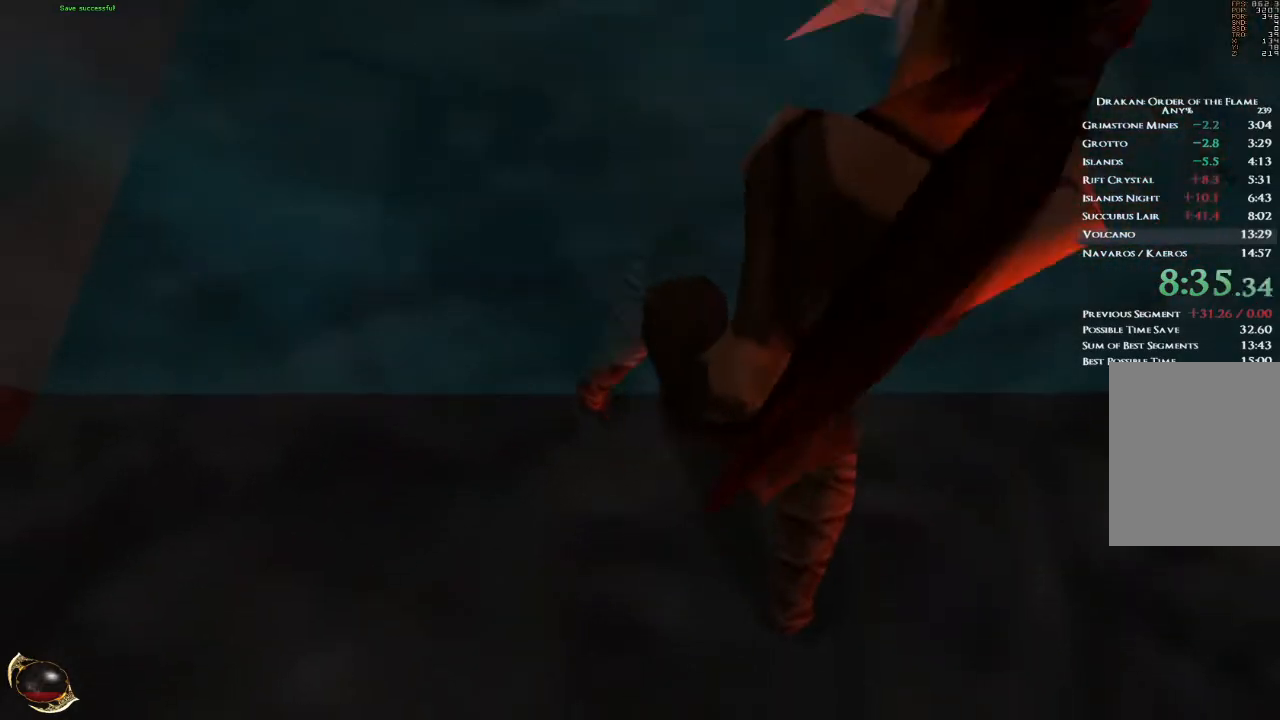
{"keys": [], "mouse": ["right"], "events": [[33, "mouse_right", "down"], [133, "mouse_right", "up"], [234, "mouse_right", "down"], [334, "mouse_right", "up"], [434, "mouse_right", "down"]]}
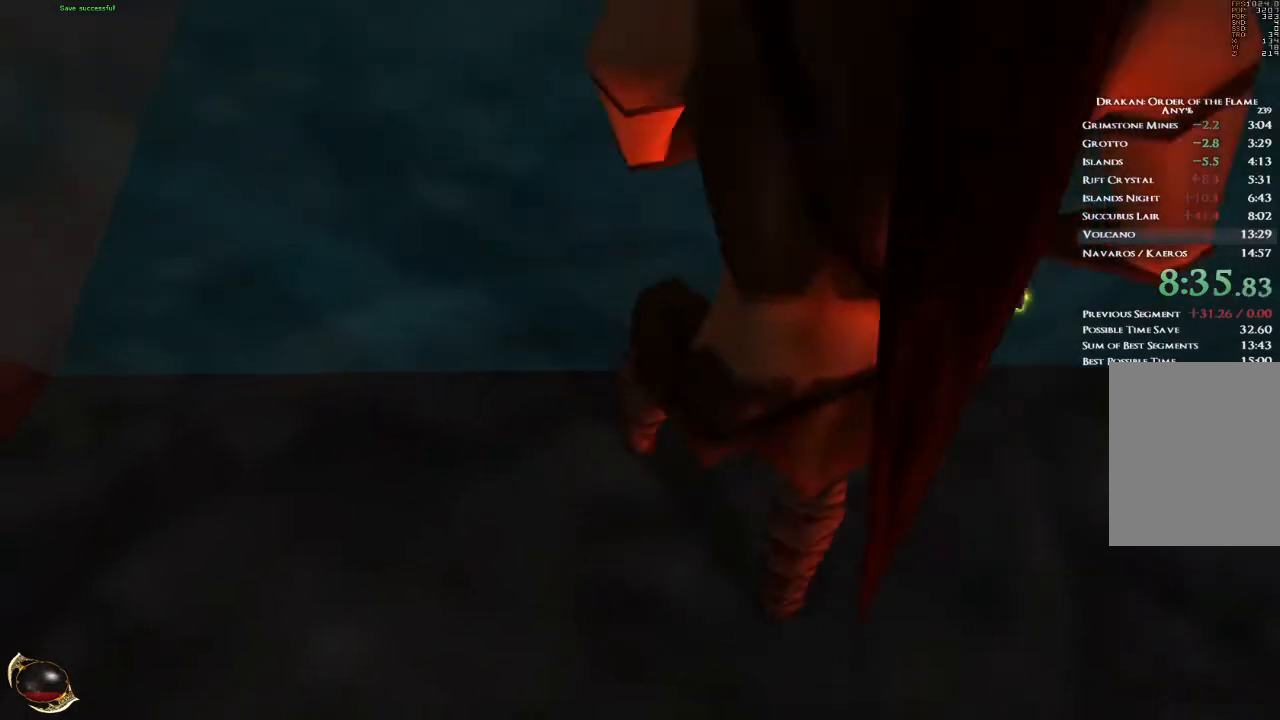
{"keys": ["s"], "mouse": [], "events": [[34, "mouse_right", "up"], [167, "mouse_right", "down"], [267, "mouse_right", "up"], [368, "mouse_right", "down"], [468, "mouse_right", "up"], [501, "s", "down"]]}